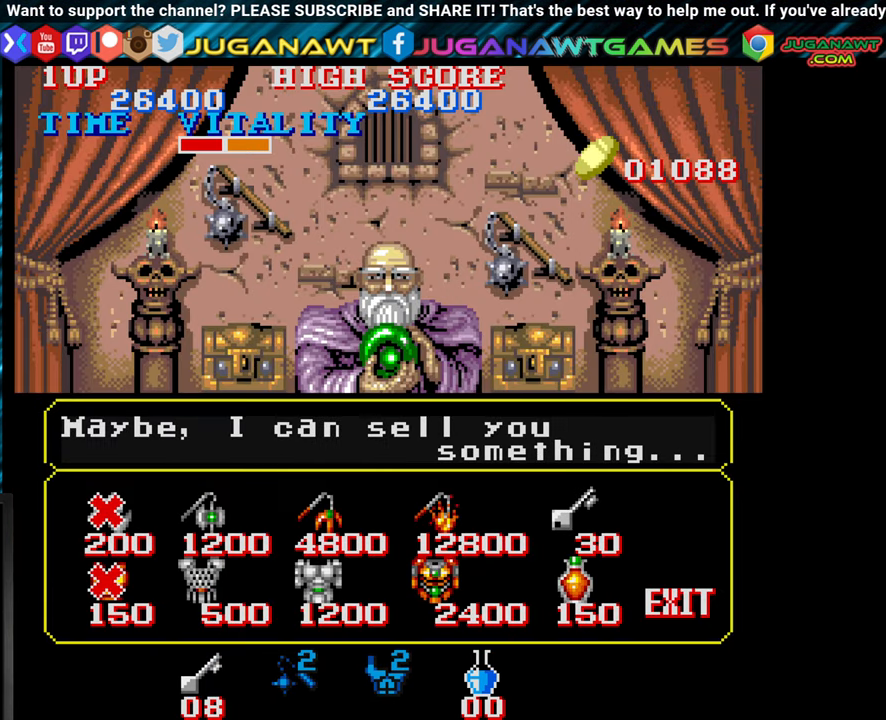
Gameplay with a controller (arcade stick); each line is a JSON object with the inputs held at the frame after it. "events" lists button and stick changes between this image and that frame as [ms after this image, input, new state], when the widget could be followed in between. Not read: L3 R3.
{"buttons": [], "left_stick": "center", "events": []}
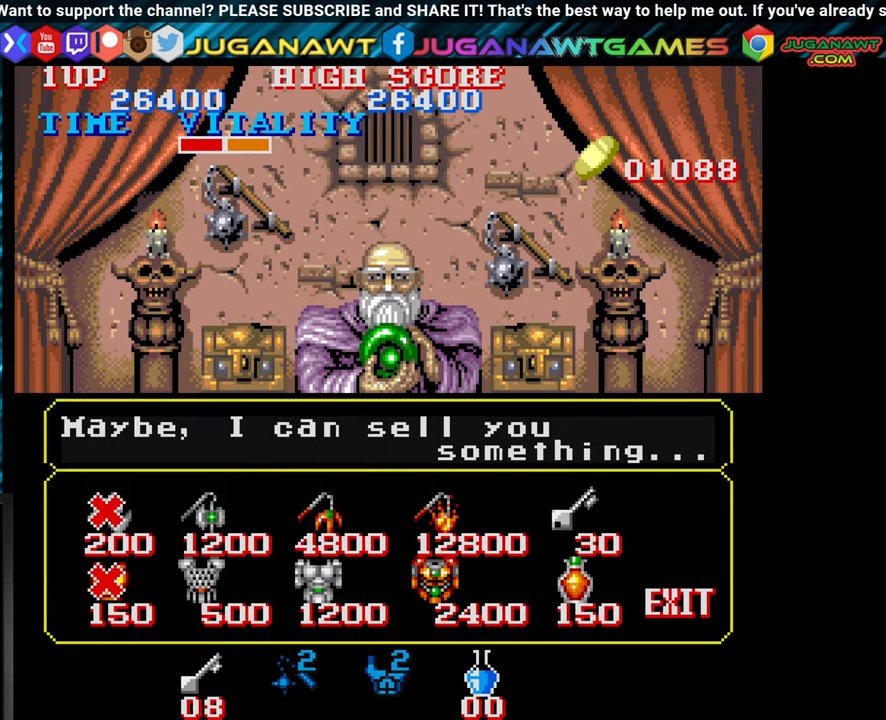
{"buttons": [], "left_stick": "center", "events": []}
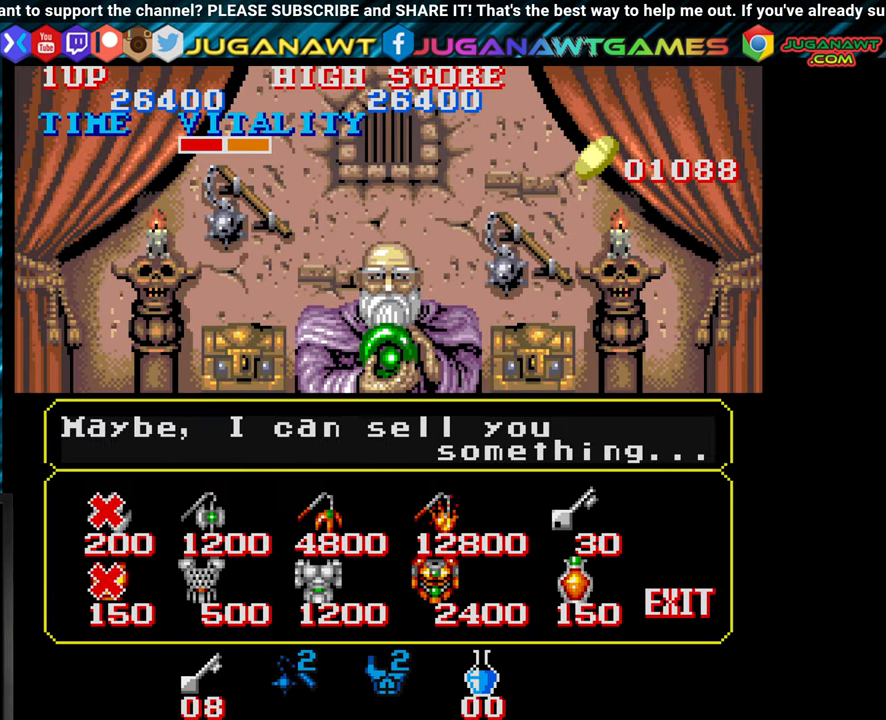
{"buttons": [], "left_stick": "center", "events": []}
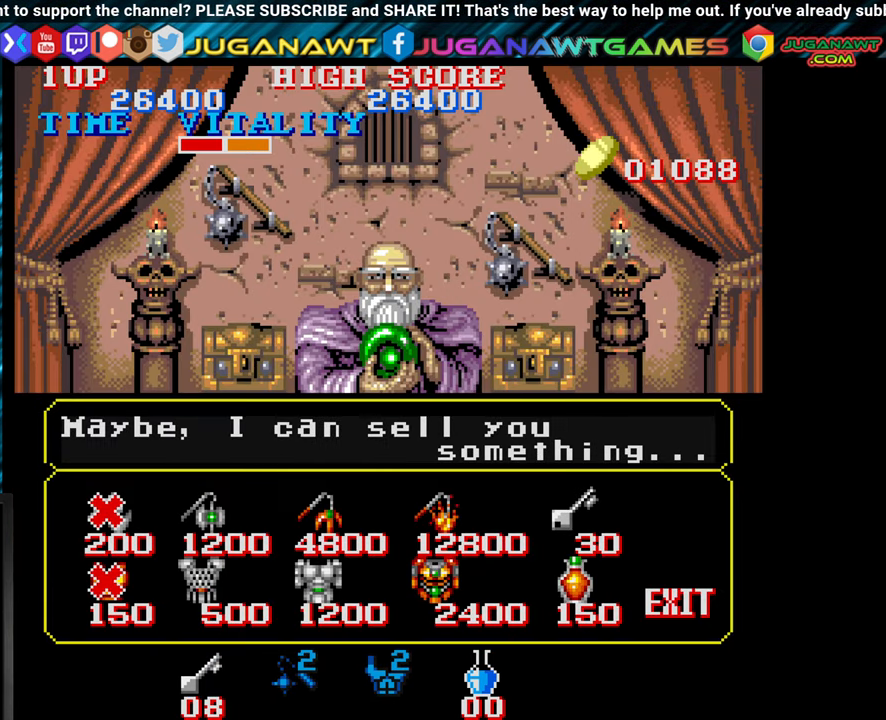
{"buttons": [], "left_stick": "center", "events": []}
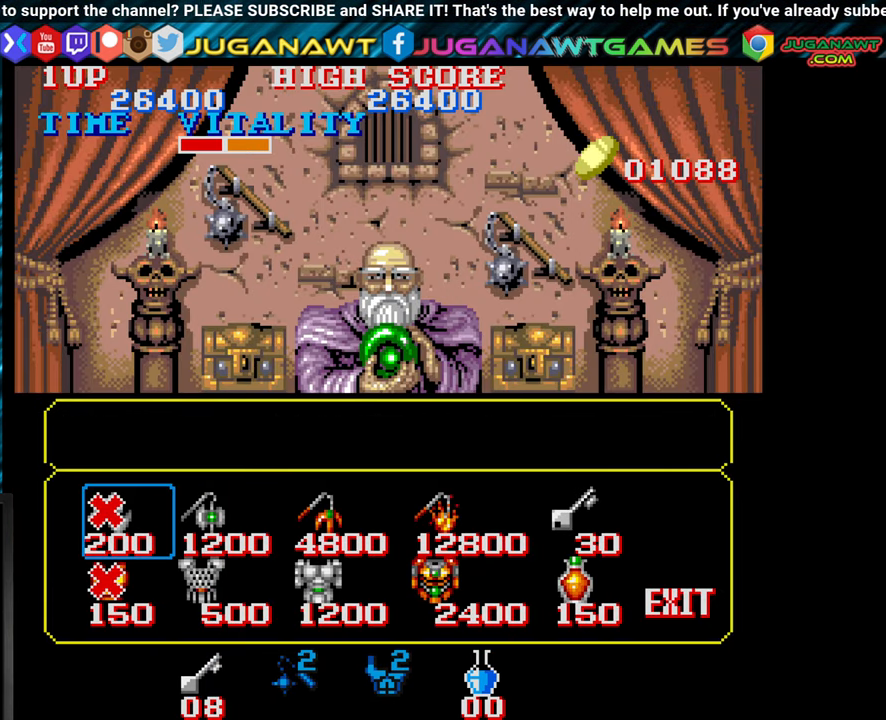
{"buttons": [], "left_stick": "down", "events": [[34, "left_stick", "right"], [200, "left_stick", "center"], [450, "left_stick", "down"]]}
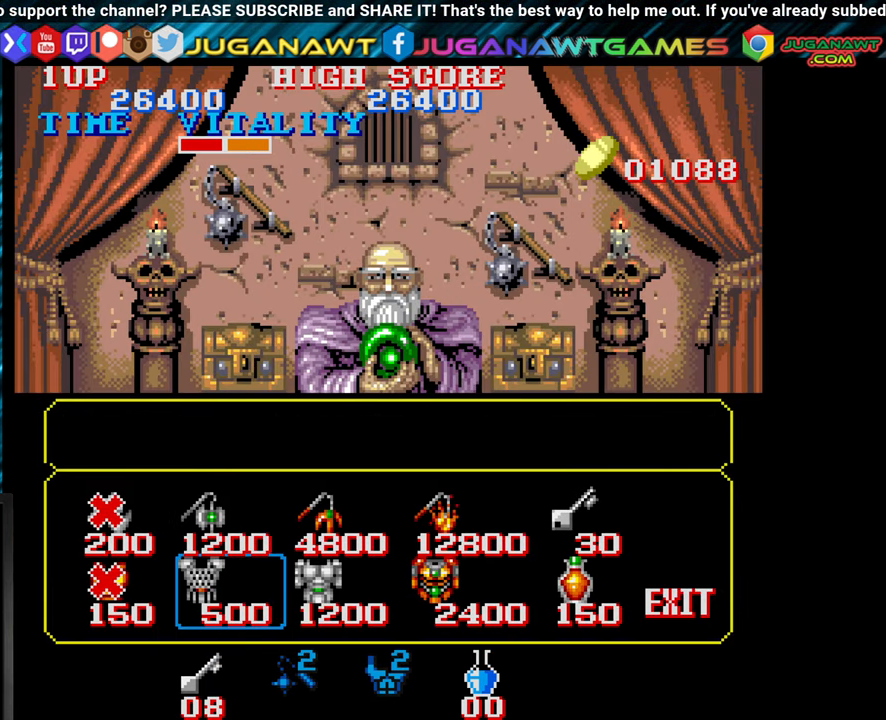
{"buttons": [], "left_stick": "center", "events": [[67, "left_stick", "center"], [250, "left_stick", "right"], [334, "left_stick", "center"]]}
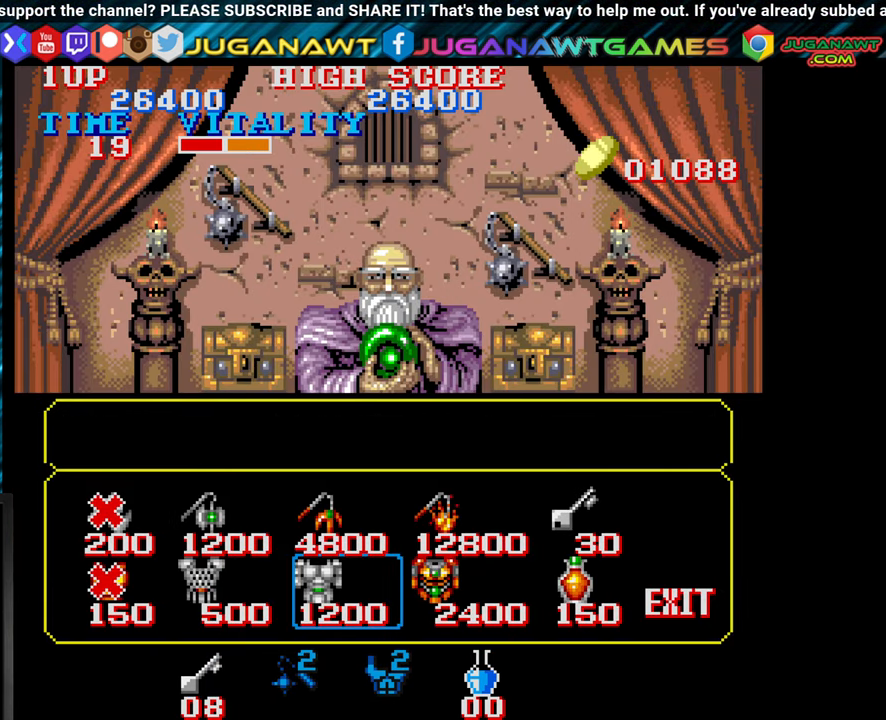
{"buttons": [], "left_stick": "up", "events": [[34, "left_stick", "right"], [117, "left_stick", "center"], [233, "left_stick", "right"], [333, "left_stick", "center"], [500, "left_stick", "up"]]}
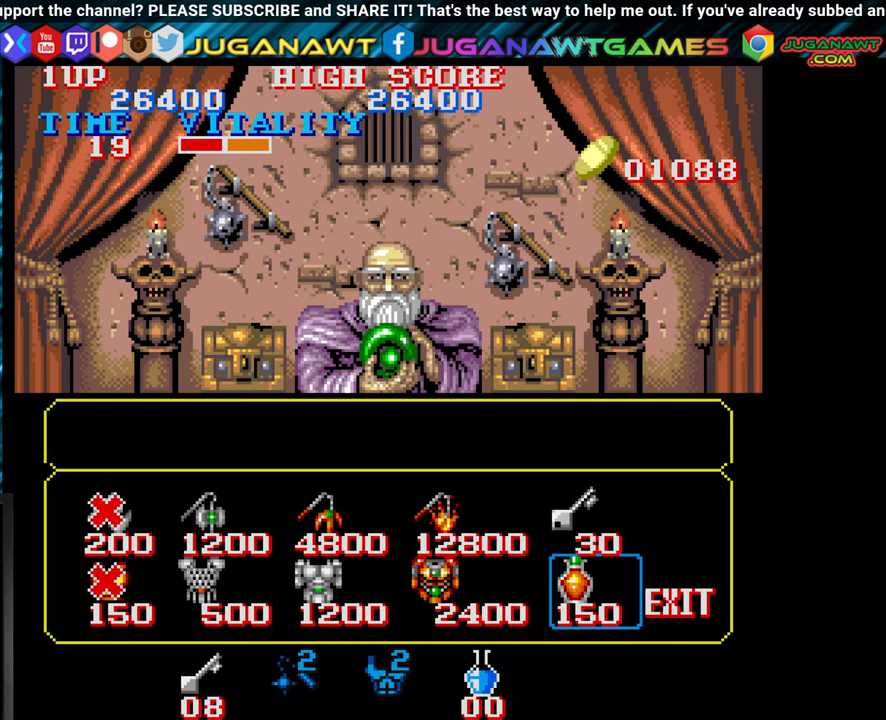
{"buttons": [], "left_stick": "center", "events": [[116, "left_stick", "center"], [366, "left_stick", "up"], [466, "left_stick", "center"]]}
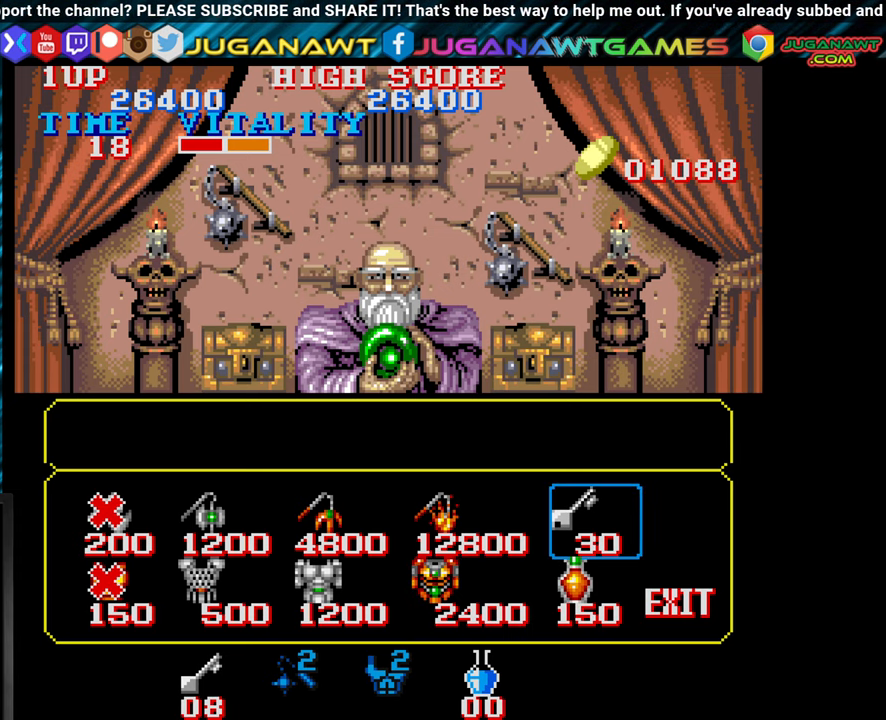
{"buttons": [], "left_stick": "left", "events": [[200, "left_stick", "down"], [283, "left_stick", "center"], [433, "left_stick", "left"]]}
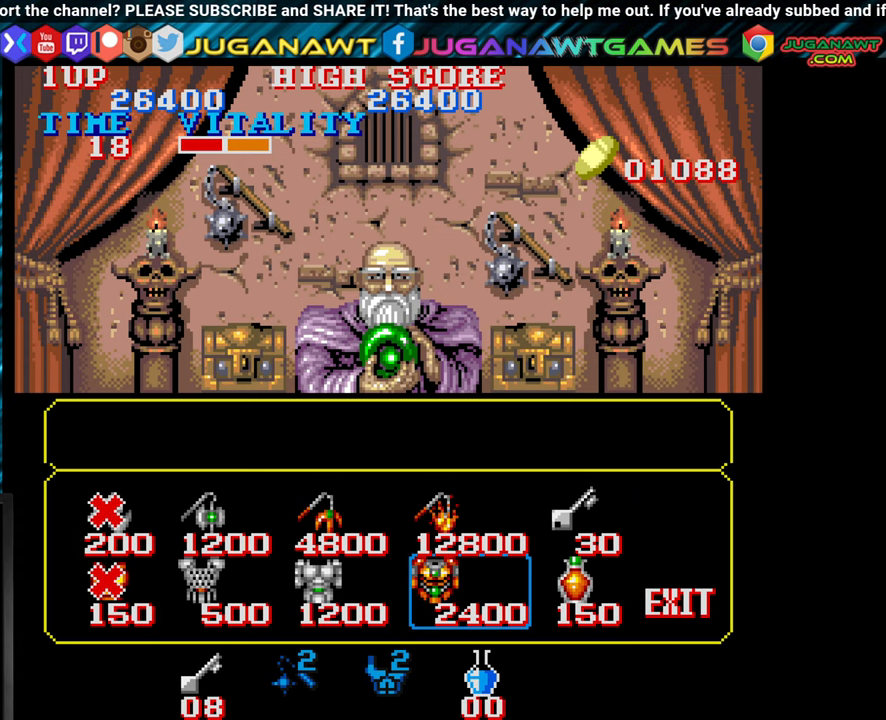
{"buttons": [], "left_stick": "center", "events": [[66, "left_stick", "center"], [166, "left_stick", "left"], [250, "left_stick", "center"], [366, "left_stick", "left"], [450, "left_stick", "center"]]}
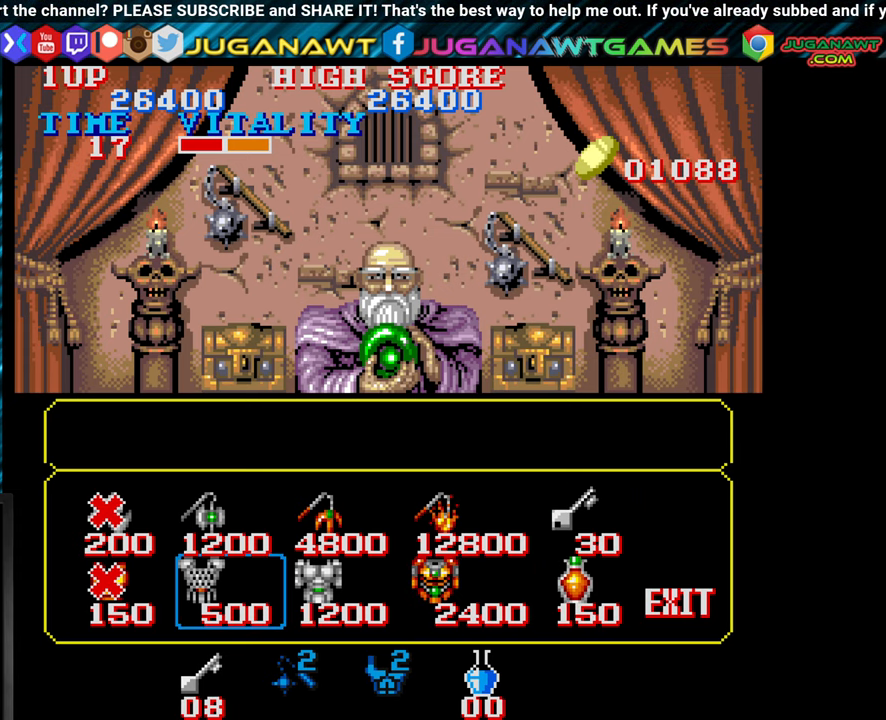
{"buttons": [], "left_stick": "center", "events": [[266, "left_stick", "right"], [350, "left_stick", "center"]]}
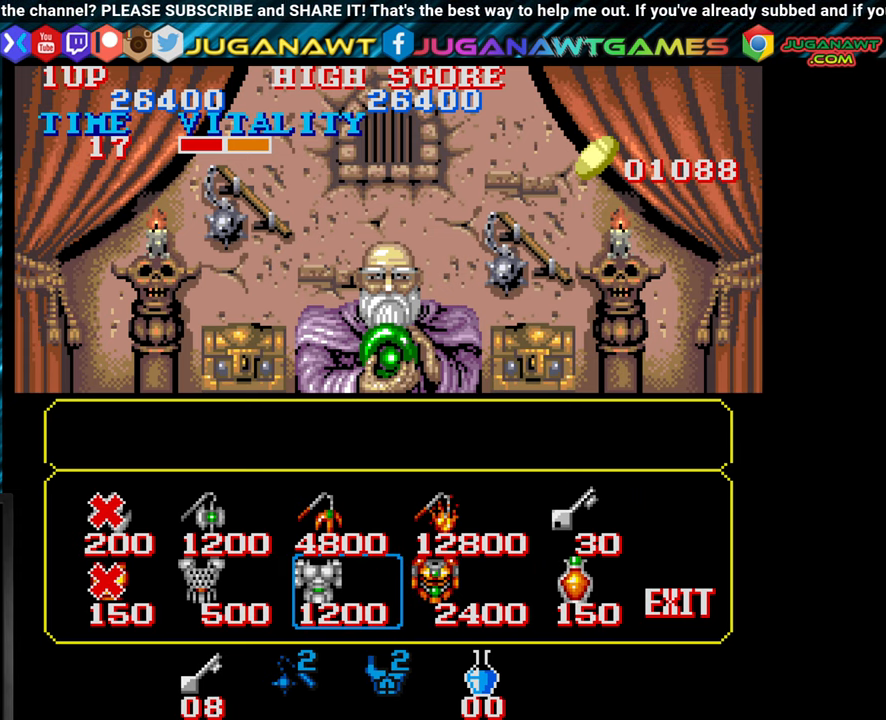
{"buttons": [], "left_stick": "center", "events": [[16, "left_stick", "right"], [116, "left_stick", "center"], [233, "left_stick", "right"], [333, "left_stick", "center"]]}
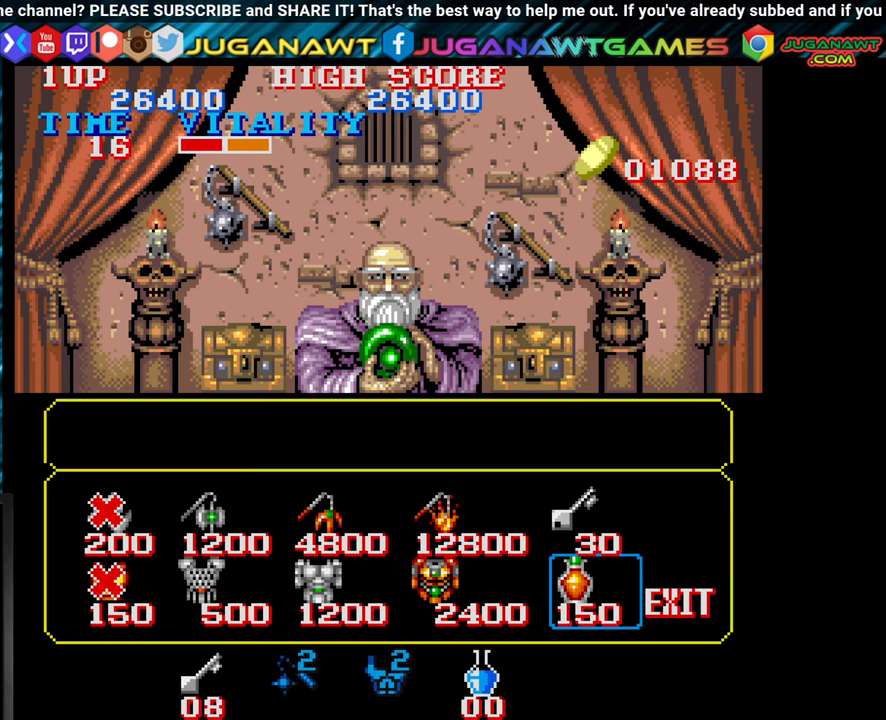
{"buttons": [], "left_stick": "center", "events": [[33, "left_stick", "left"], [100, "left_stick", "center"], [200, "left_stick", "left"], [283, "left_stick", "center"], [383, "left_stick", "left"], [466, "left_stick", "center"]]}
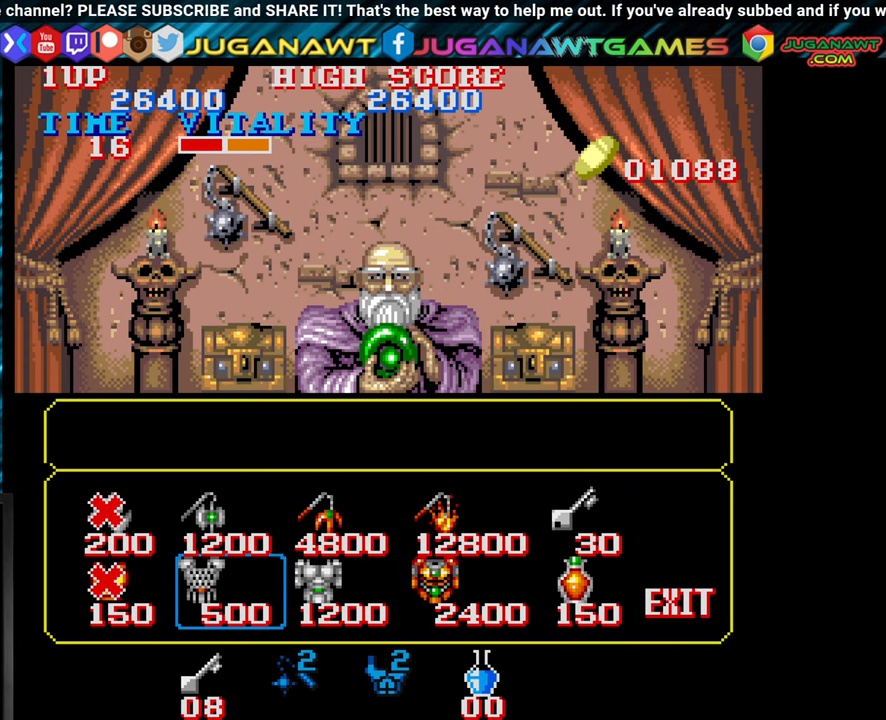
{"buttons": [], "left_stick": "center", "events": [[250, "CIRCLE", "down"], [333, "CIRCLE", "up"]]}
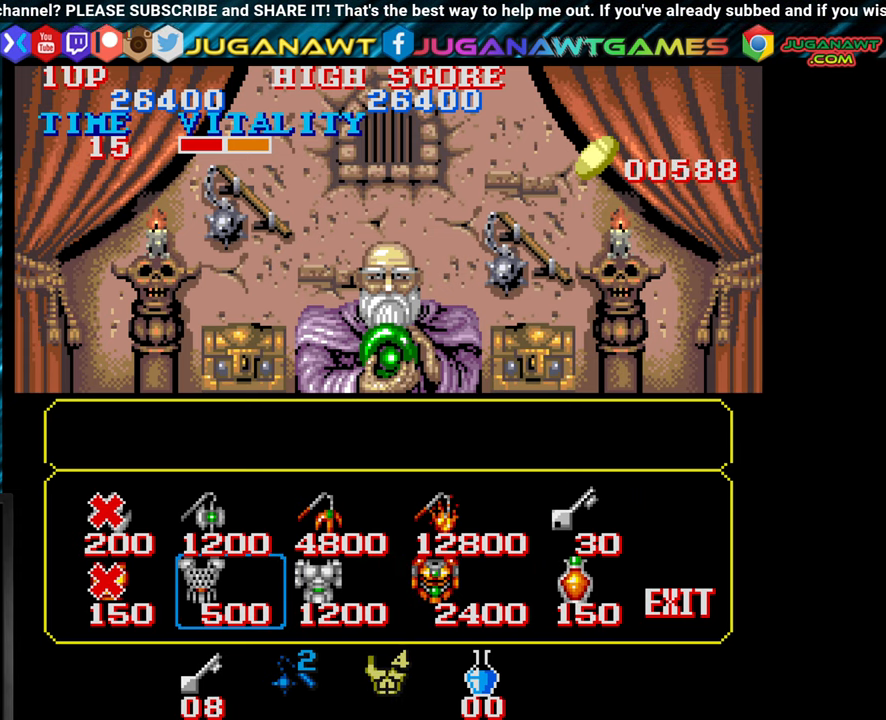
{"buttons": [], "left_stick": "right", "events": [[166, "left_stick", "up"], [283, "left_stick", "center"], [466, "left_stick", "right"]]}
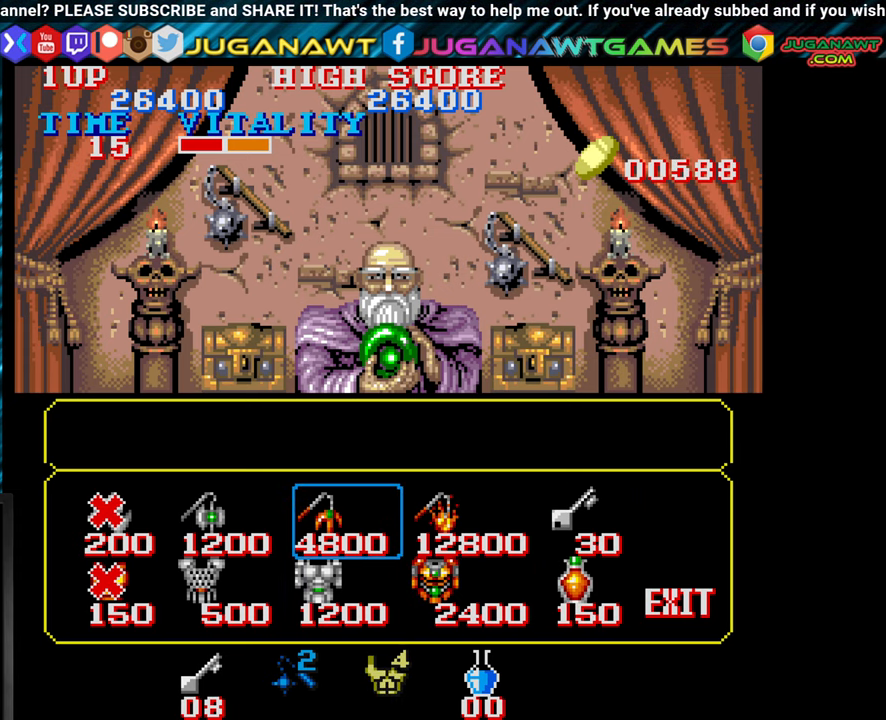
{"buttons": [], "left_stick": "center", "events": [[33, "left_stick", "center"], [150, "left_stick", "right"], [200, "left_stick", "center"], [316, "left_stick", "right"], [400, "left_stick", "center"]]}
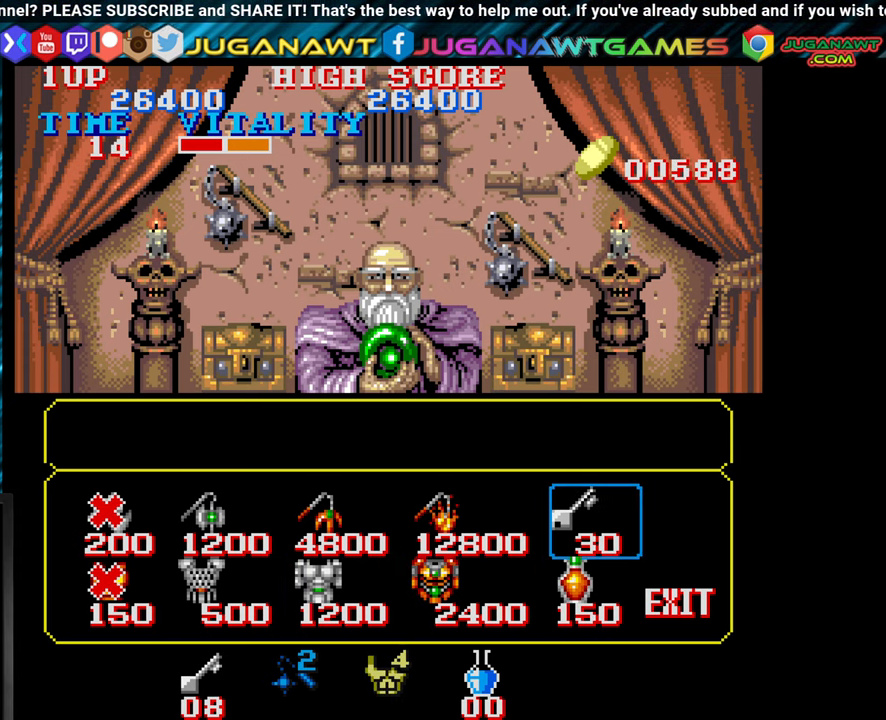
{"buttons": [], "left_stick": "center", "events": [[33, "left_stick", "down"], [116, "left_stick", "center"], [300, "CIRCLE", "down"], [417, "CIRCLE", "up"]]}
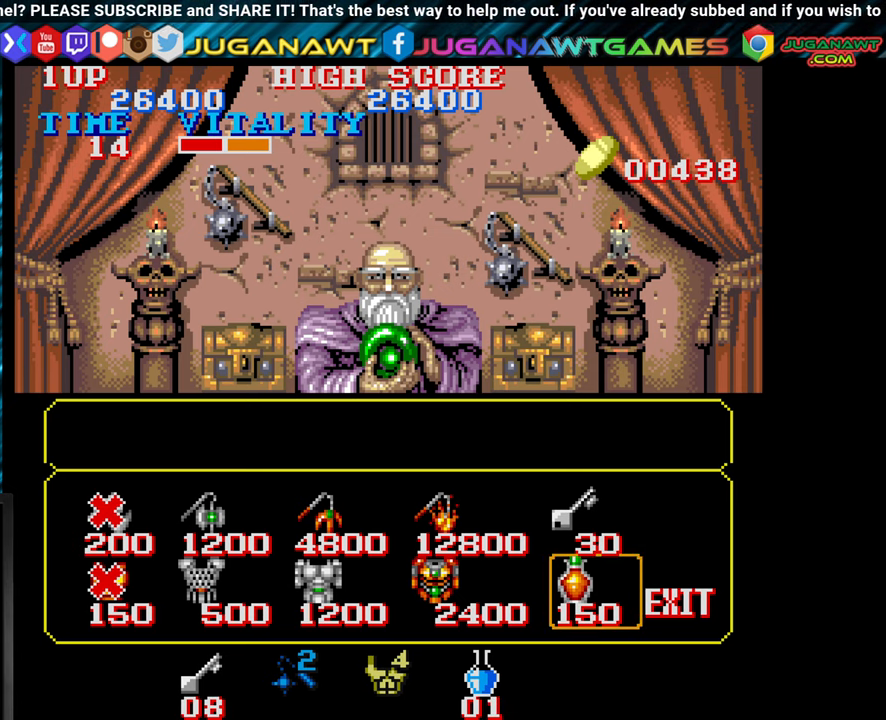
{"buttons": [], "left_stick": "center", "events": []}
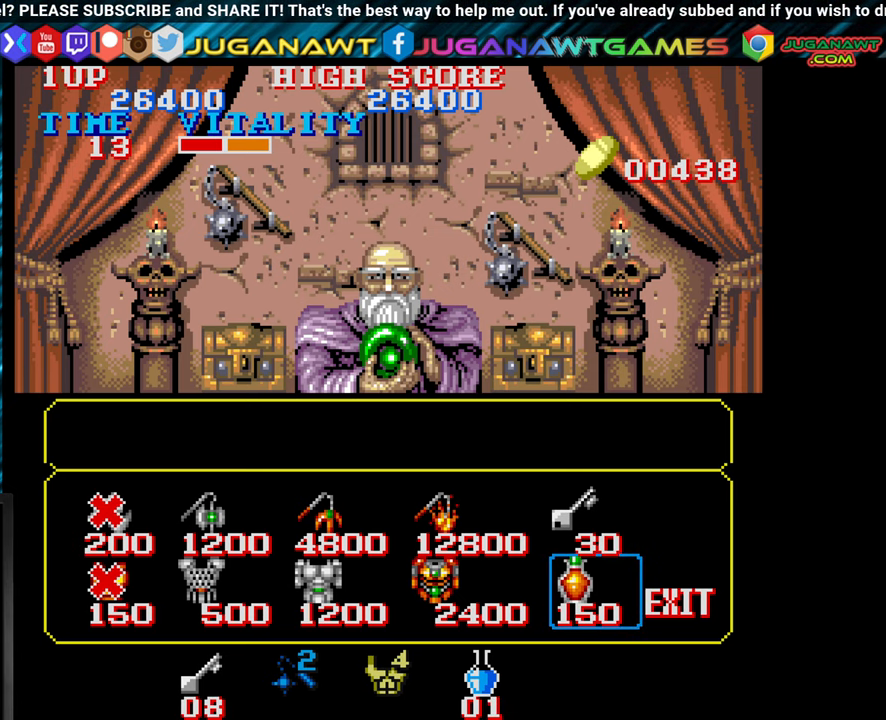
{"buttons": [], "left_stick": "center", "events": []}
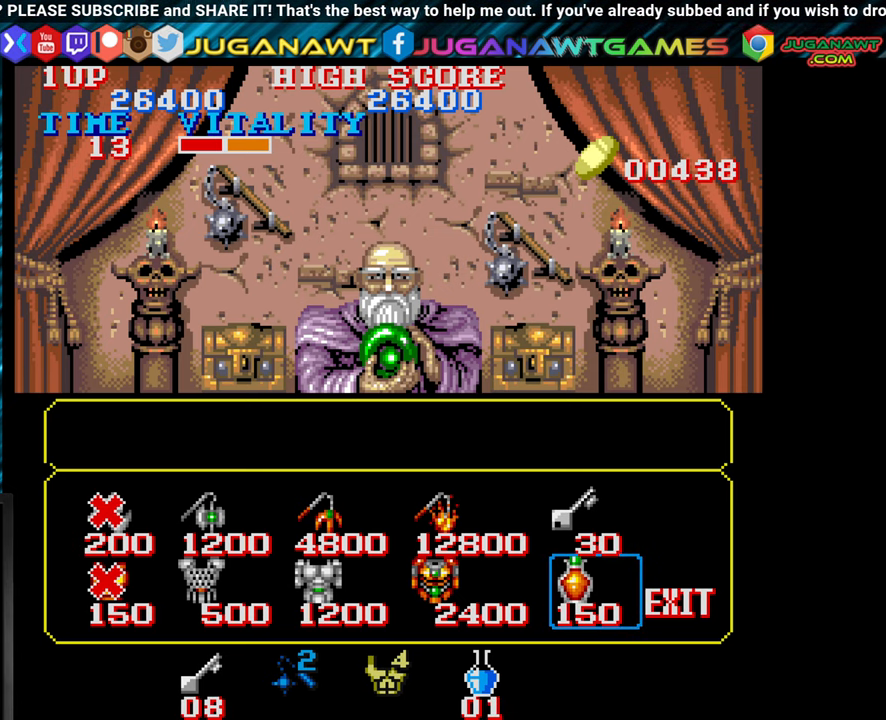
{"buttons": [], "left_stick": "center", "events": []}
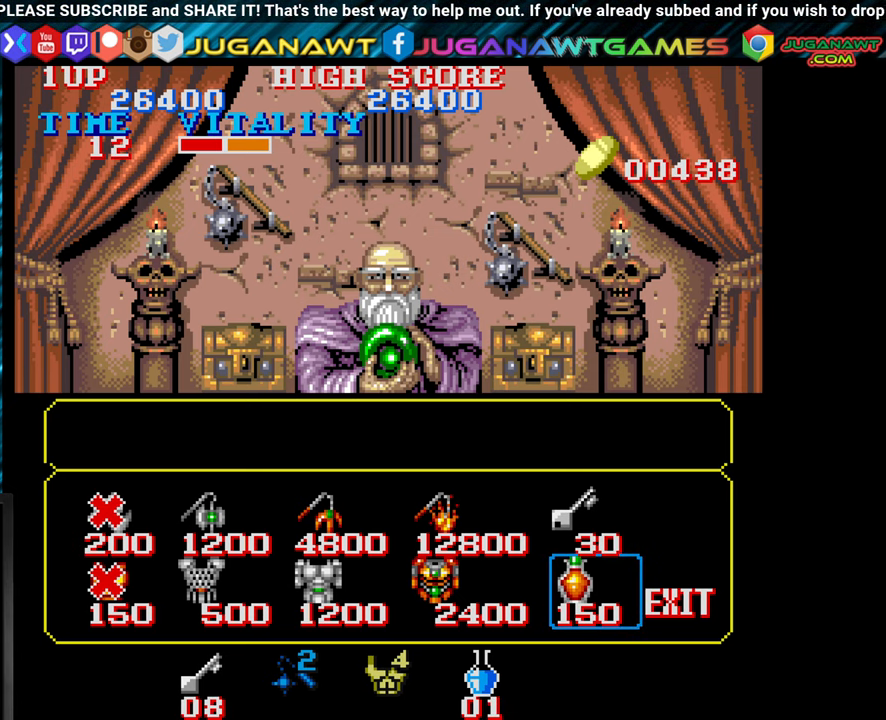
{"buttons": [], "left_stick": "center", "events": [[83, "CIRCLE", "down"], [183, "CIRCLE", "up"]]}
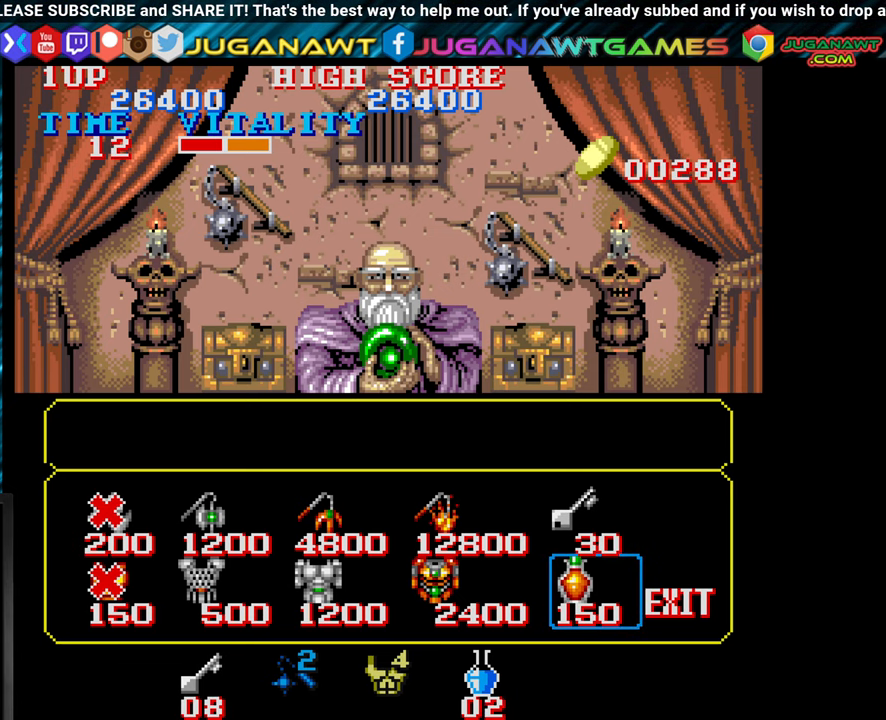
{"buttons": [], "left_stick": "center", "events": []}
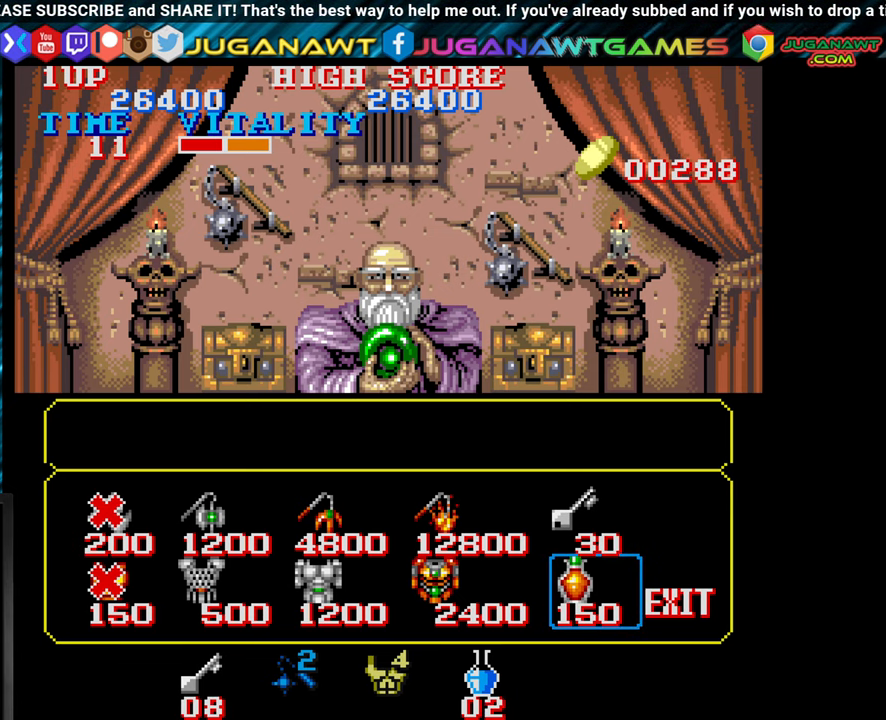
{"buttons": [], "left_stick": "center", "events": []}
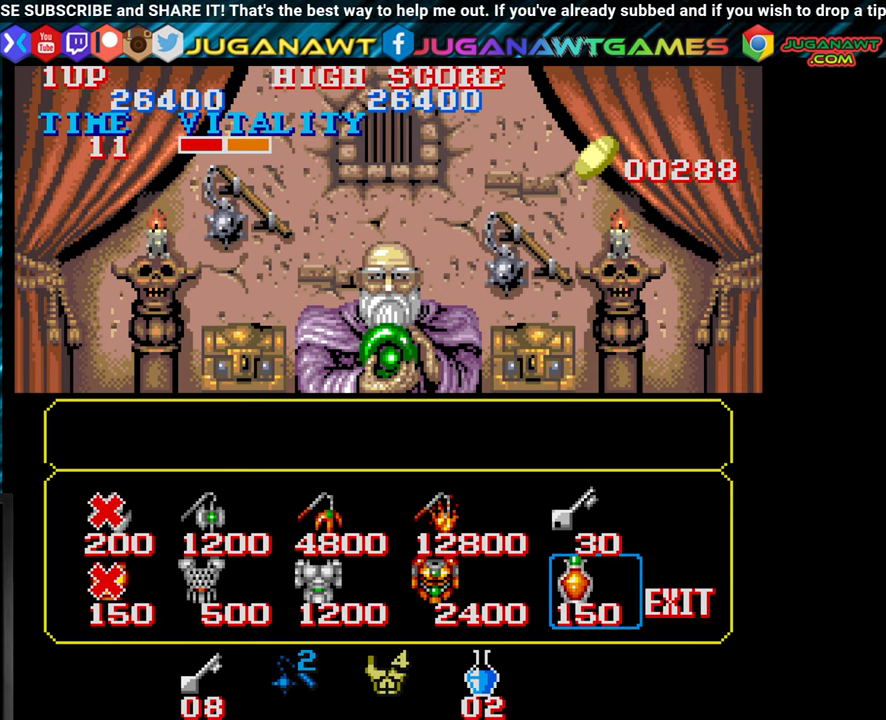
{"buttons": [], "left_stick": "center", "events": [[383, "left_stick", "right"], [500, "left_stick", "center"]]}
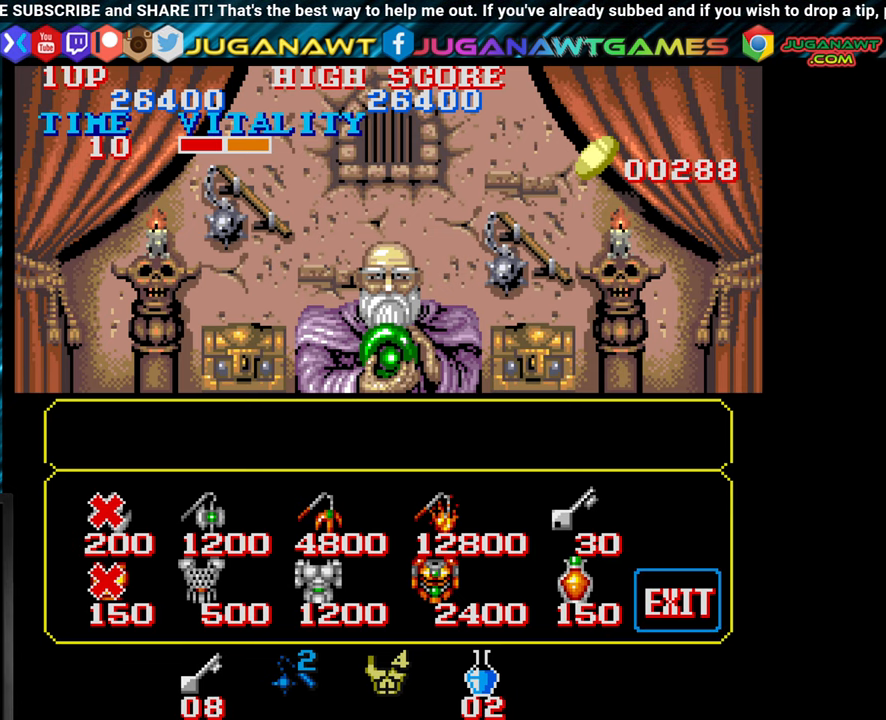
{"buttons": [], "left_stick": "center", "events": [[367, "CIRCLE", "down"], [467, "CIRCLE", "up"]]}
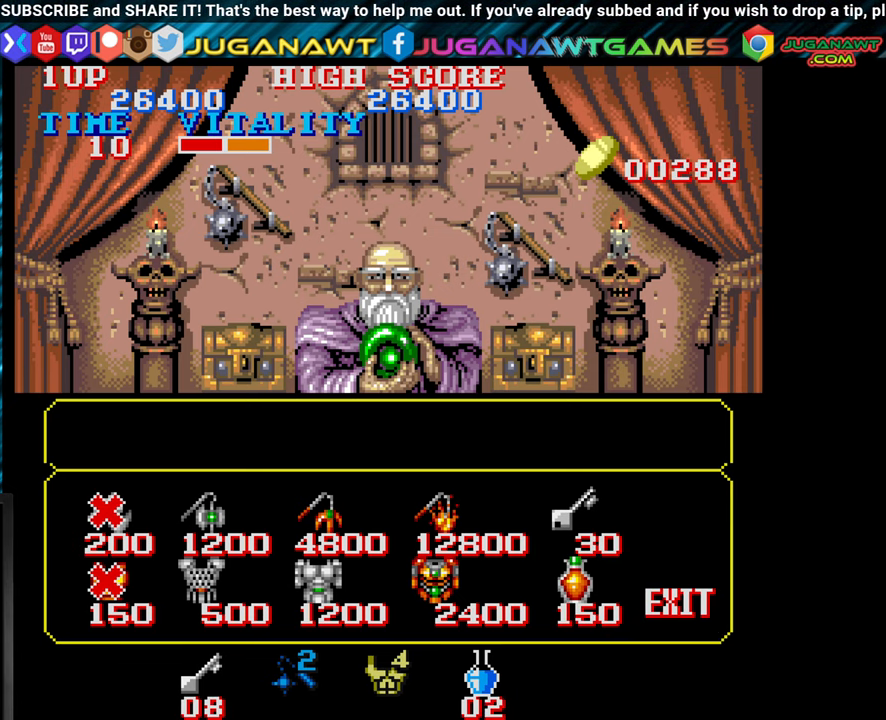
{"buttons": [], "left_stick": "center", "events": []}
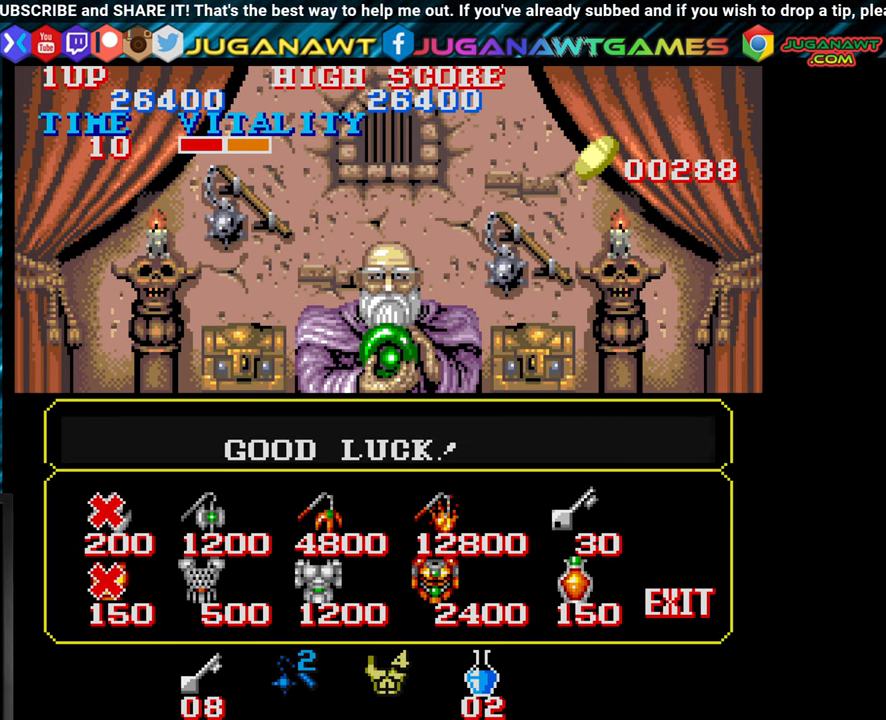
{"buttons": [], "left_stick": "center", "events": []}
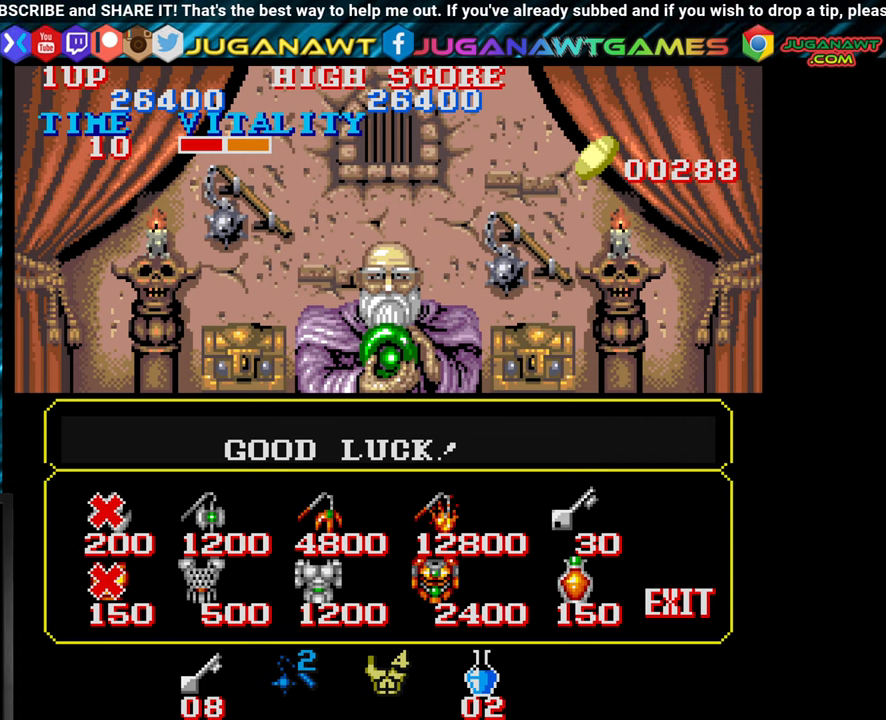
{"buttons": [], "left_stick": "center", "events": []}
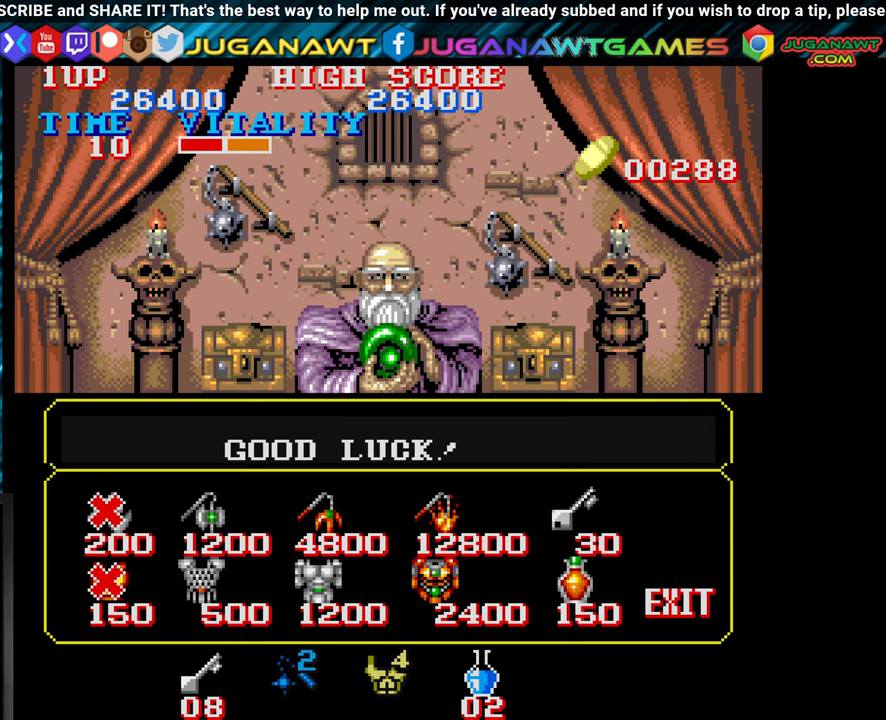
{"buttons": [], "left_stick": "center", "events": []}
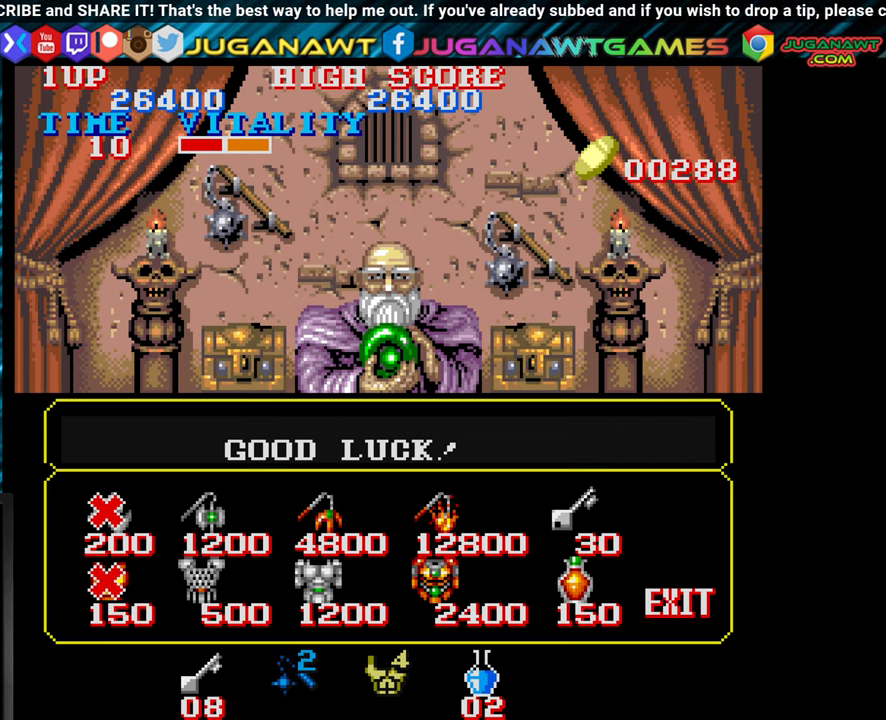
{"buttons": [], "left_stick": "center", "events": []}